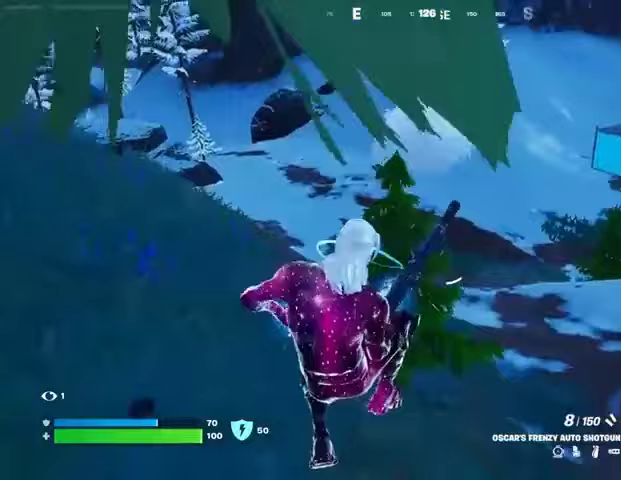
Gameplay with a controller (PlayStation layout); each line is a JSON object with the inputs held at the frame after it. "events" lists button and stick changes between this image and that frame as [ms after this image, input, new state], when the widget could be followed in between.
{"buttons": ["CROSS"], "left_stick": "up", "right_stick": "center", "events": [[33, "right_stick", "up"], [100, "right_stick", "center"], [233, "left_stick", "left"], [367, "left_stick", "up"], [467, "CROSS", "down"]]}
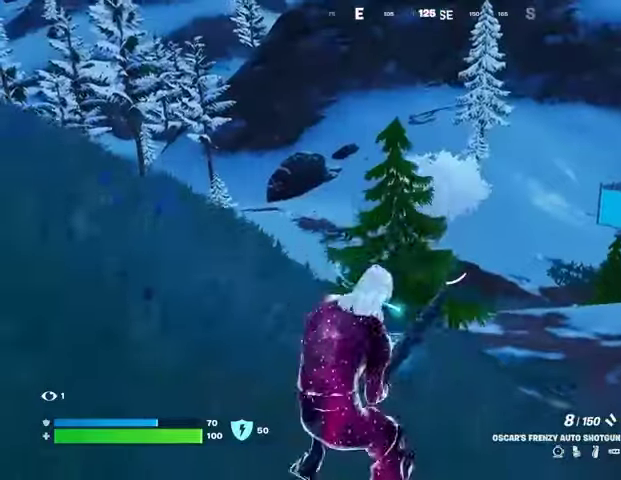
{"buttons": [], "left_stick": "up", "right_stick": "center", "events": [[33, "CROSS", "up"]]}
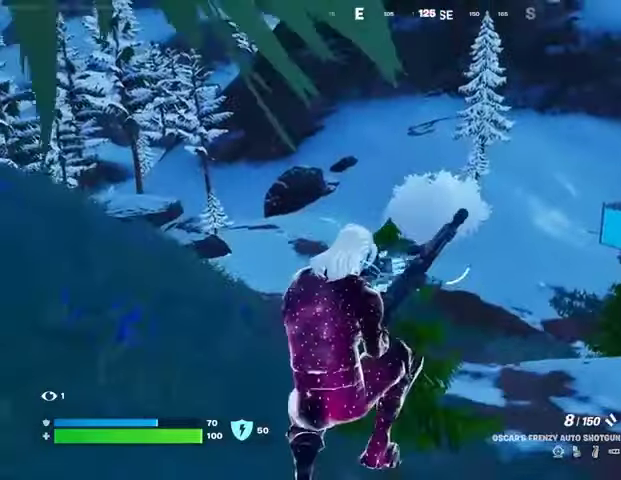
{"buttons": [], "left_stick": "down", "right_stick": "center", "events": [[367, "left_stick", "down"]]}
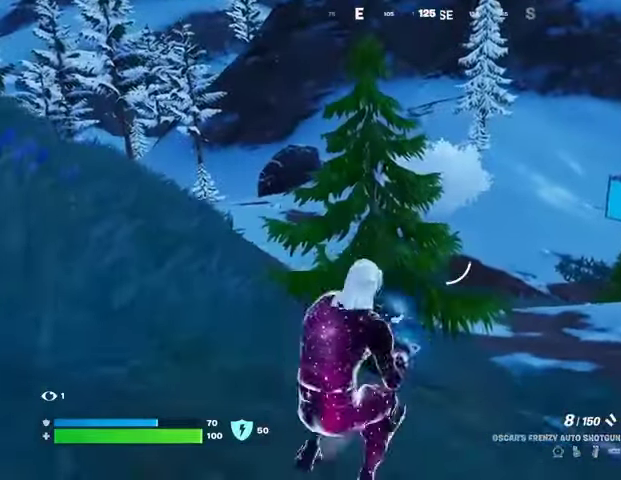
{"buttons": [], "left_stick": "down", "right_stick": "center", "events": []}
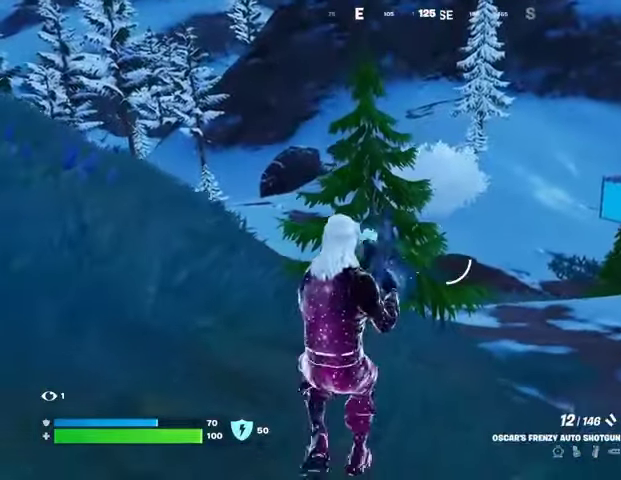
{"buttons": ["CROSS", "L3"], "left_stick": "up", "right_stick": "center", "events": [[233, "L1", "down"], [233, "left_stick", "left"], [400, "left_stick", "up-left"], [467, "CROSS", "down"], [467, "L1", "up"], [467, "L3", "down"], [500, "left_stick", "up"]]}
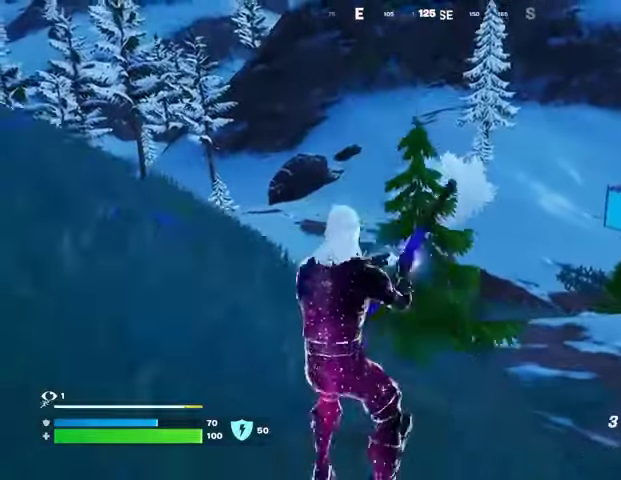
{"buttons": [], "left_stick": "up", "right_stick": "center", "events": [[33, "CROSS", "up"], [100, "L3", "up"], [133, "right_stick", "up"], [167, "L2", "down"], [267, "L2", "up"], [267, "right_stick", "center"]]}
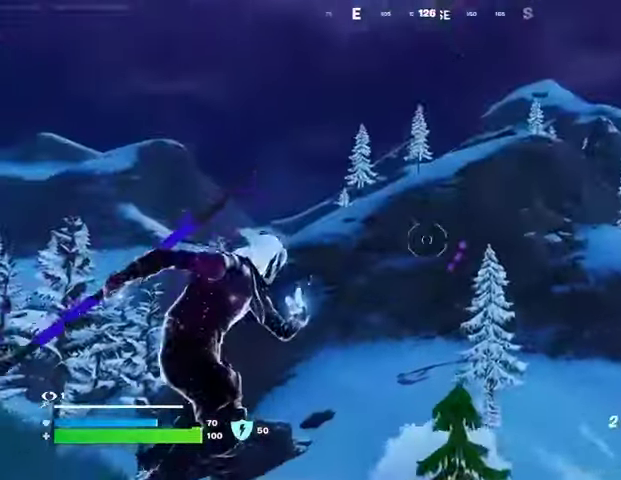
{"buttons": [], "left_stick": "up", "right_stick": "center", "events": [[33, "right_stick", "up"], [200, "right_stick", "down"], [500, "right_stick", "center"]]}
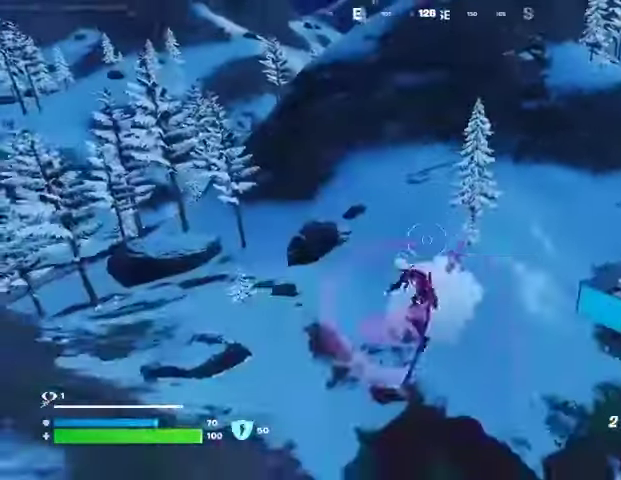
{"buttons": ["R1"], "left_stick": "up-left", "right_stick": "center", "events": [[233, "right_stick", "down"], [367, "R1", "down"], [367, "right_stick", "center"], [433, "R1", "up"], [500, "R1", "down"], [500, "left_stick", "up-left"]]}
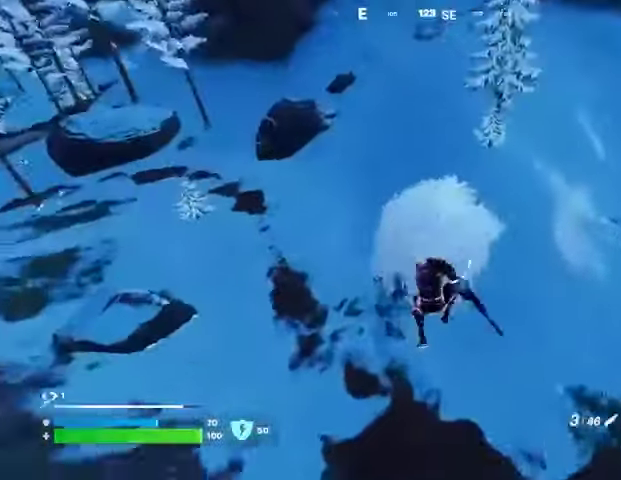
{"buttons": [], "left_stick": "up", "right_stick": "center", "events": [[100, "R1", "up"], [233, "left_stick", "up"]]}
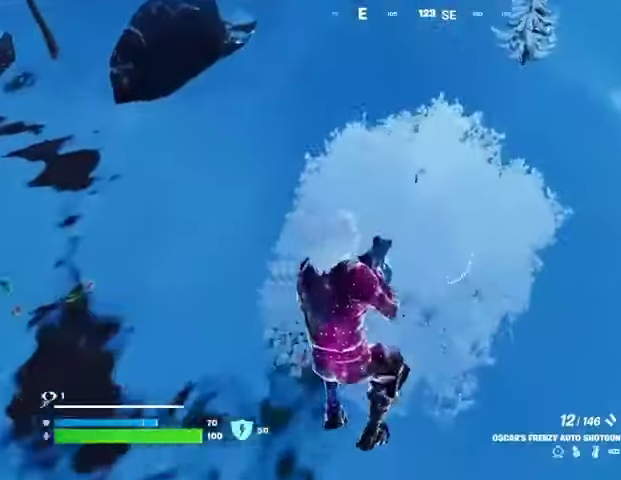
{"buttons": [], "left_stick": "up", "right_stick": "center", "events": [[33, "right_stick", "up"], [167, "R3", "down"], [167, "right_stick", "center"], [267, "R3", "up"], [267, "right_stick", "up"], [367, "right_stick", "center"]]}
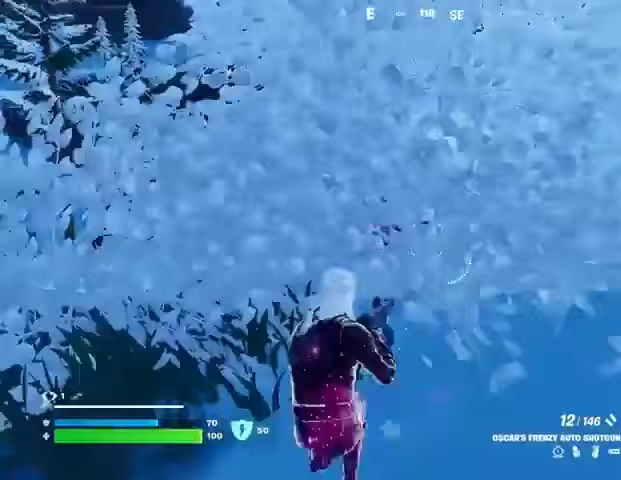
{"buttons": [], "left_stick": "down-right", "right_stick": "right", "events": [[167, "R3", "down"], [267, "R3", "up"], [267, "left_stick", "left"], [367, "left_stick", "down-right"], [400, "right_stick", "right"]]}
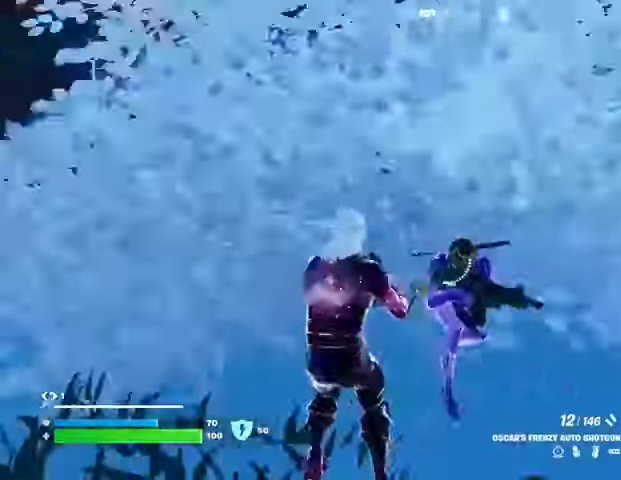
{"buttons": ["R2"], "left_stick": "left", "right_stick": "right", "events": [[67, "left_stick", "down"], [100, "R2", "down"], [133, "R2", "up"], [133, "right_stick", "left"], [200, "left_stick", "down-left"], [300, "left_stick", "left"], [300, "right_stick", "center"], [367, "right_stick", "right"], [467, "R2", "down"]]}
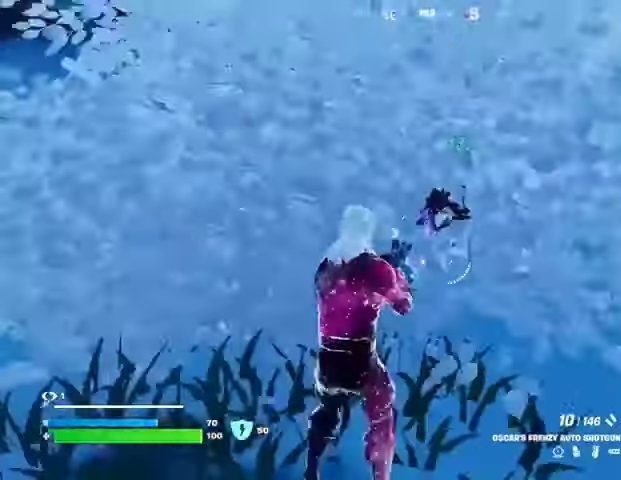
{"buttons": ["L3"], "left_stick": "up-left", "right_stick": "left", "events": [[33, "R2", "up"], [33, "left_stick", "up-left"], [33, "right_stick", "center"], [233, "right_stick", "right"], [367, "R2", "down"], [400, "R2", "up"], [400, "right_stick", "left"], [467, "L3", "down"]]}
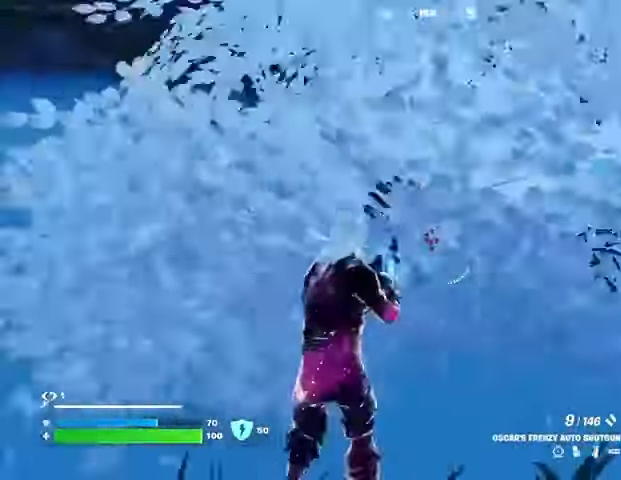
{"buttons": [], "left_stick": "up-left", "right_stick": "right", "events": [[67, "L3", "up"], [267, "right_stick", "right"], [300, "CROSS", "down"], [300, "L1", "down"], [367, "L1", "up"], [400, "CROSS", "up"]]}
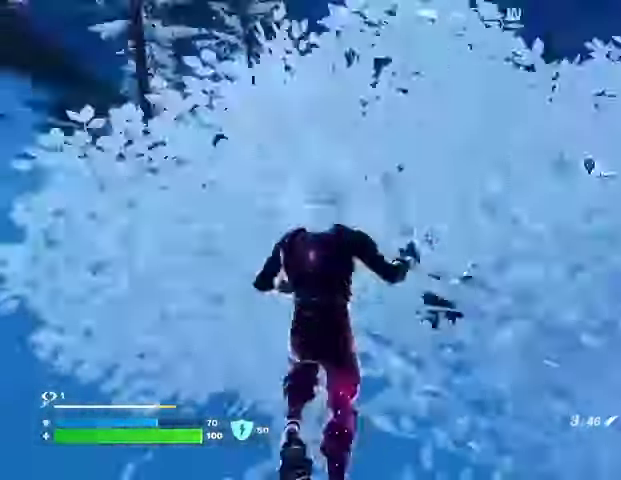
{"buttons": ["R3"], "left_stick": "left", "right_stick": "up-right", "events": [[33, "right_stick", "center"], [133, "left_stick", "left"], [267, "R1", "down"], [267, "right_stick", "right"], [367, "R1", "up"], [367, "right_stick", "center"], [500, "R3", "down"], [500, "right_stick", "up-right"]]}
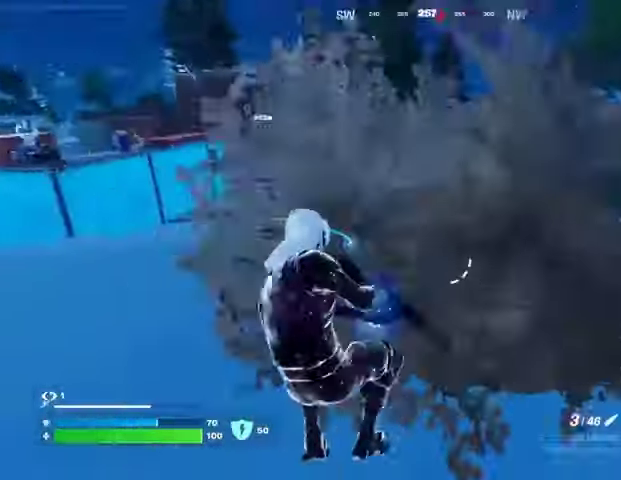
{"buttons": ["L2"], "left_stick": "left", "right_stick": "center", "events": [[100, "right_stick", "center"], [133, "R3", "up"], [333, "right_stick", "up-right"], [433, "right_stick", "center"], [500, "L2", "down"]]}
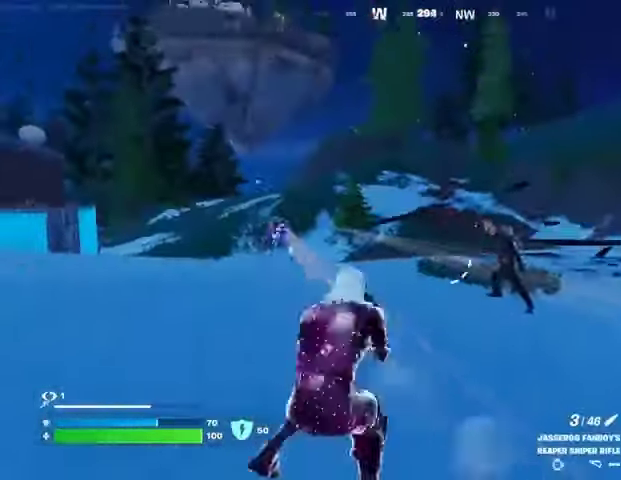
{"buttons": ["L2"], "left_stick": "right", "right_stick": "center", "events": [[133, "right_stick", "right"], [233, "L2", "up"], [300, "left_stick", "right"], [400, "right_stick", "center"], [500, "L2", "down"]]}
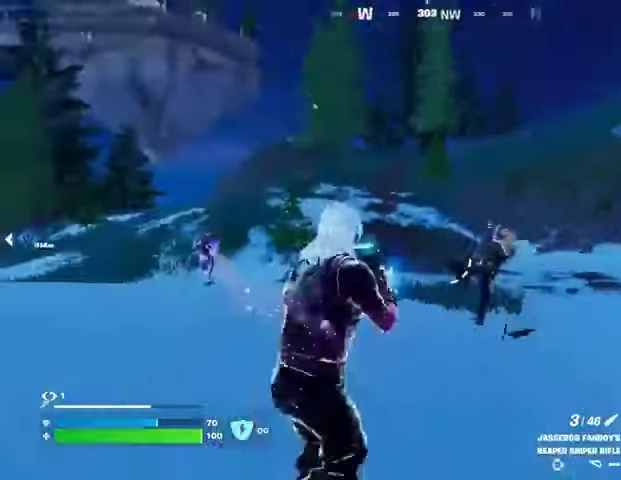
{"buttons": [], "left_stick": "up-right", "right_stick": "right", "events": [[100, "right_stick", "down-right"], [133, "L2", "up"], [167, "R2", "down"], [267, "R2", "up"], [267, "left_stick", "up-right"], [267, "right_stick", "right"], [333, "R1", "down"], [400, "L3", "down"], [433, "R1", "up"], [500, "L3", "up"]]}
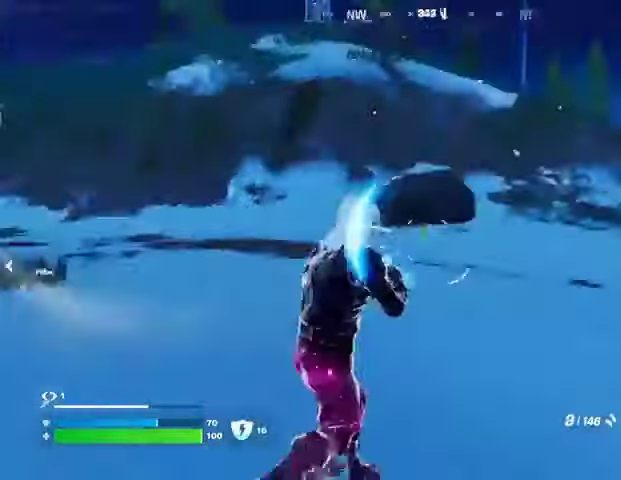
{"buttons": [], "left_stick": "up", "right_stick": "right", "events": [[67, "CROSS", "down"], [67, "right_stick", "up-right"], [167, "CROSS", "up"], [167, "left_stick", "up"], [167, "right_stick", "center"], [200, "L1", "down"], [267, "L1", "up"], [300, "right_stick", "right"], [333, "L1", "down"], [433, "L1", "up"]]}
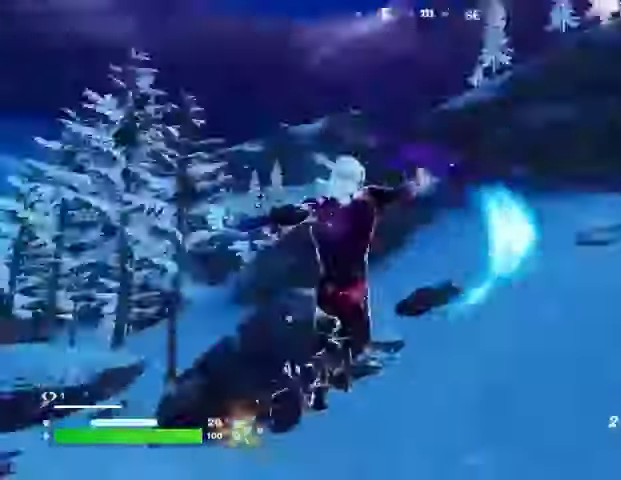
{"buttons": [], "left_stick": "up-left", "right_stick": "up", "events": [[133, "L2", "down"], [133, "left_stick", "up-left"], [133, "right_stick", "up"], [233, "L2", "up"], [233, "right_stick", "center"], [500, "right_stick", "up"]]}
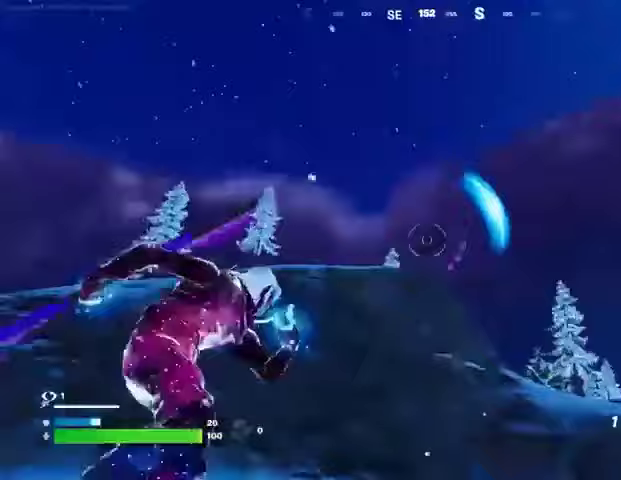
{"buttons": [], "left_stick": "up-left", "right_stick": "down-left", "events": [[33, "right_stick", "up-left"], [200, "right_stick", "down-left"]]}
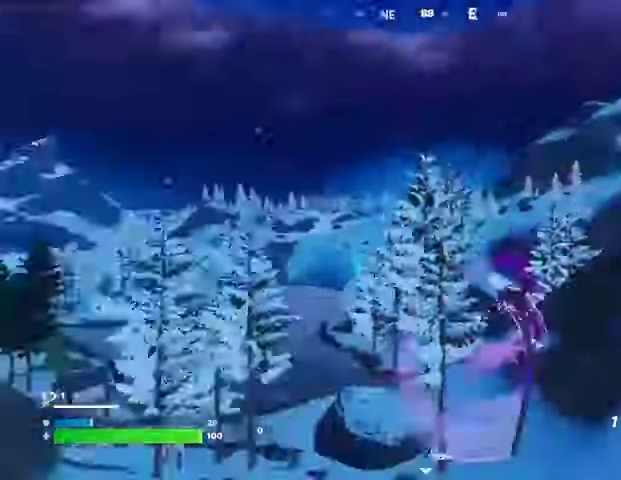
{"buttons": [], "left_stick": "up", "right_stick": "center", "events": [[33, "left_stick", "up"], [67, "right_stick", "center"]]}
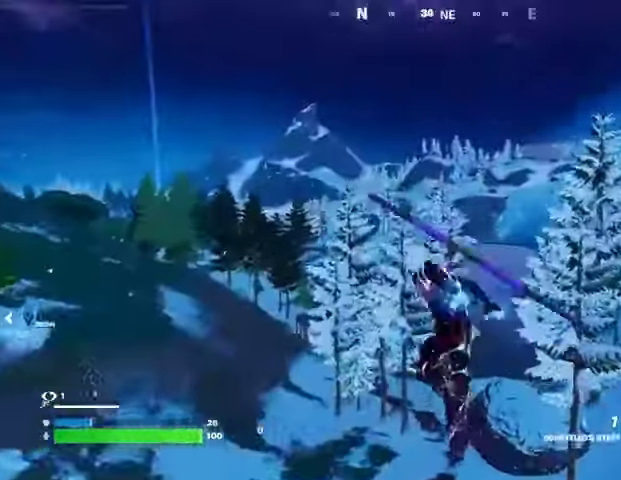
{"buttons": [], "left_stick": "up-right", "right_stick": "up", "events": [[33, "L2", "down"], [33, "right_stick", "up-left"], [100, "L2", "up"], [133, "right_stick", "center"], [433, "right_stick", "up"], [467, "left_stick", "up-right"]]}
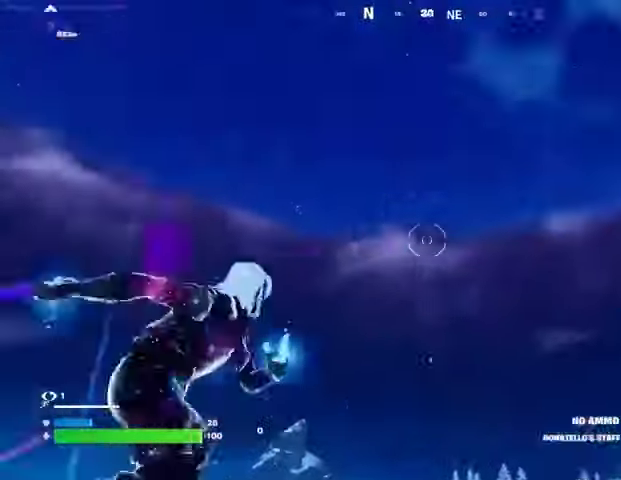
{"buttons": [], "left_stick": "down-right", "right_stick": "left", "events": [[67, "right_stick", "down"], [267, "right_stick", "left"], [400, "left_stick", "down-right"]]}
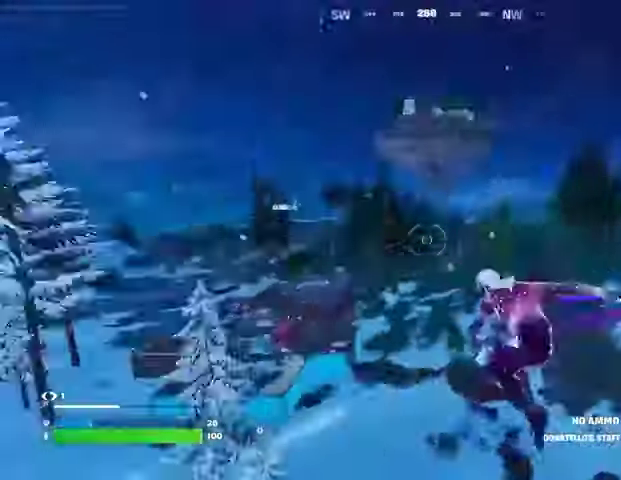
{"buttons": [], "left_stick": "left", "right_stick": "center", "events": [[33, "left_stick", "down"], [67, "right_stick", "center"], [300, "right_stick", "left"], [367, "L1", "down"], [367, "left_stick", "left"], [433, "L1", "up"], [433, "right_stick", "center"]]}
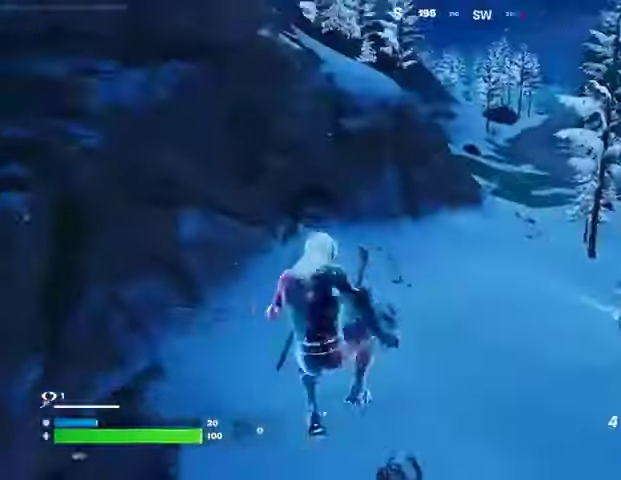
{"buttons": [], "left_stick": "left", "right_stick": "left", "events": [[100, "right_stick", "left"], [300, "right_stick", "center"], [500, "right_stick", "left"]]}
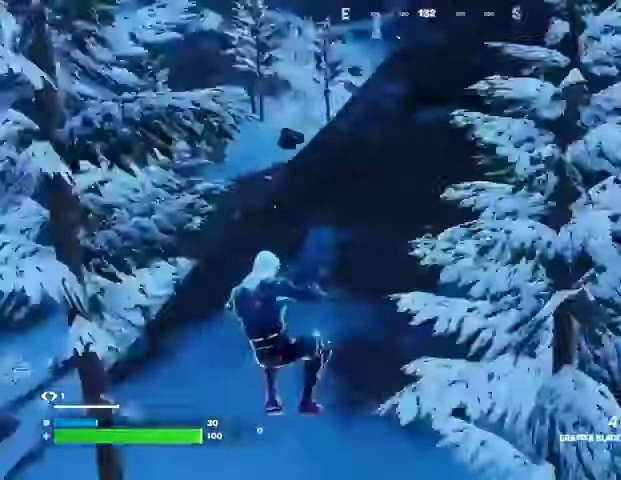
{"buttons": [], "left_stick": "up", "right_stick": "left", "events": [[67, "R3", "down"], [100, "left_stick", "up-left"], [167, "R3", "up"], [200, "left_stick", "up"], [300, "right_stick", "center"], [467, "right_stick", "left"]]}
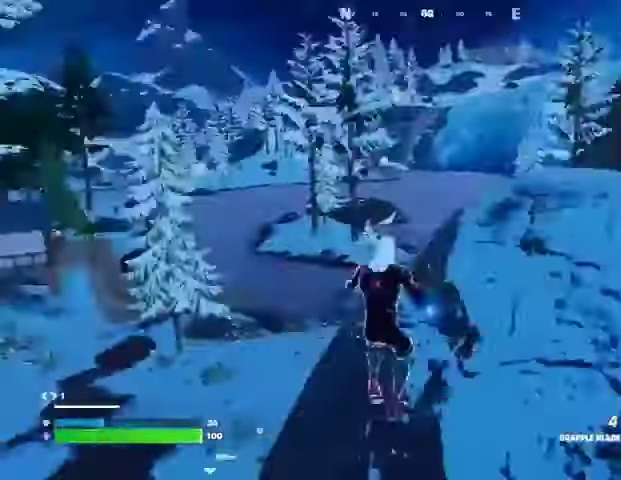
{"buttons": [], "left_stick": "right", "right_stick": "left", "events": [[67, "left_stick", "up-right"], [267, "right_stick", "center"], [367, "right_stick", "left"], [400, "R1", "down"], [400, "left_stick", "right"], [467, "R1", "up"]]}
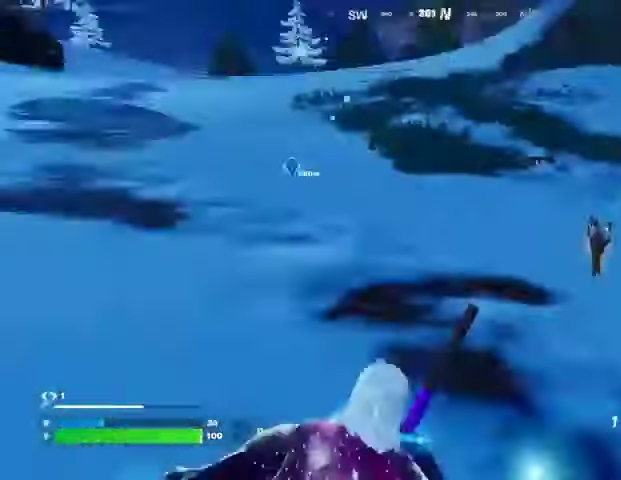
{"buttons": [], "left_stick": "down-left", "right_stick": "left", "events": [[33, "R1", "down"], [100, "left_stick", "down-left"], [100, "right_stick", "center"], [133, "R1", "up"], [400, "left_stick", "down"], [400, "right_stick", "left"], [500, "left_stick", "down-left"]]}
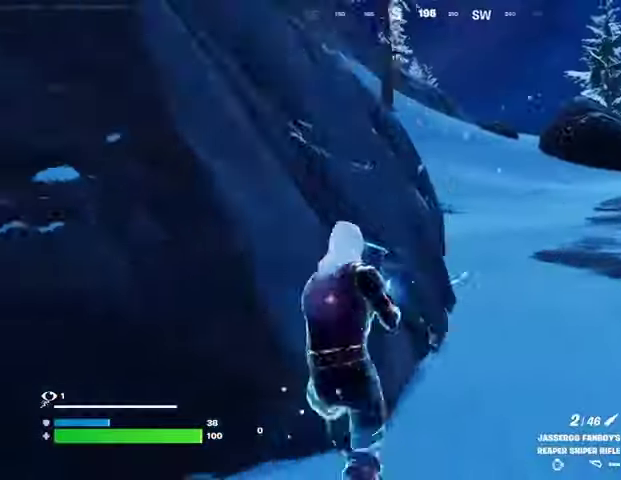
{"buttons": ["R3"], "left_stick": "down-left", "right_stick": "left", "events": [[33, "right_stick", "center"], [233, "right_stick", "up-right"], [333, "right_stick", "center"], [467, "R3", "down"], [500, "right_stick", "left"]]}